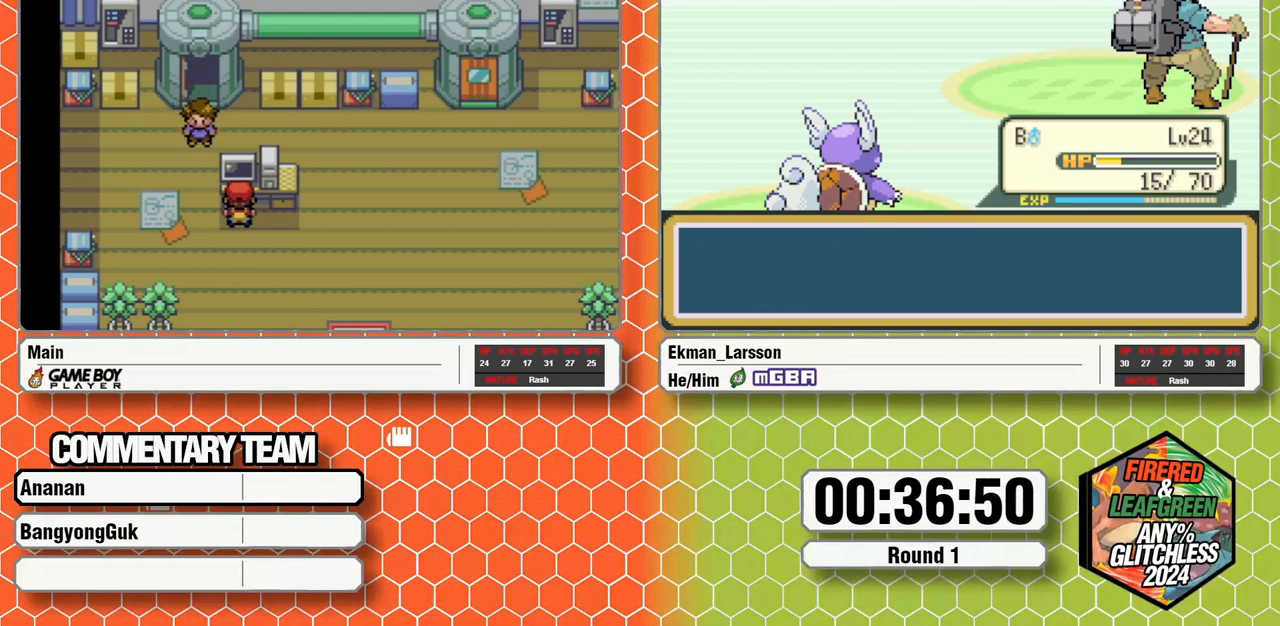
Gameplay with a controller (Nintendo layout); each line is a JSON object with the inputs held at the frame after it (dt_ms = milliseconds from this image to that frame). "events" lists button and stick changes between this image and that frame as [ms after this image, input, new state], when the widget could be followed in between. Not read: L3 R3 START.
{"dt_ms": 500, "buttons": ["DPAD_RIGHT"], "events": [[350, "DPAD_RIGHT", "down"]]}
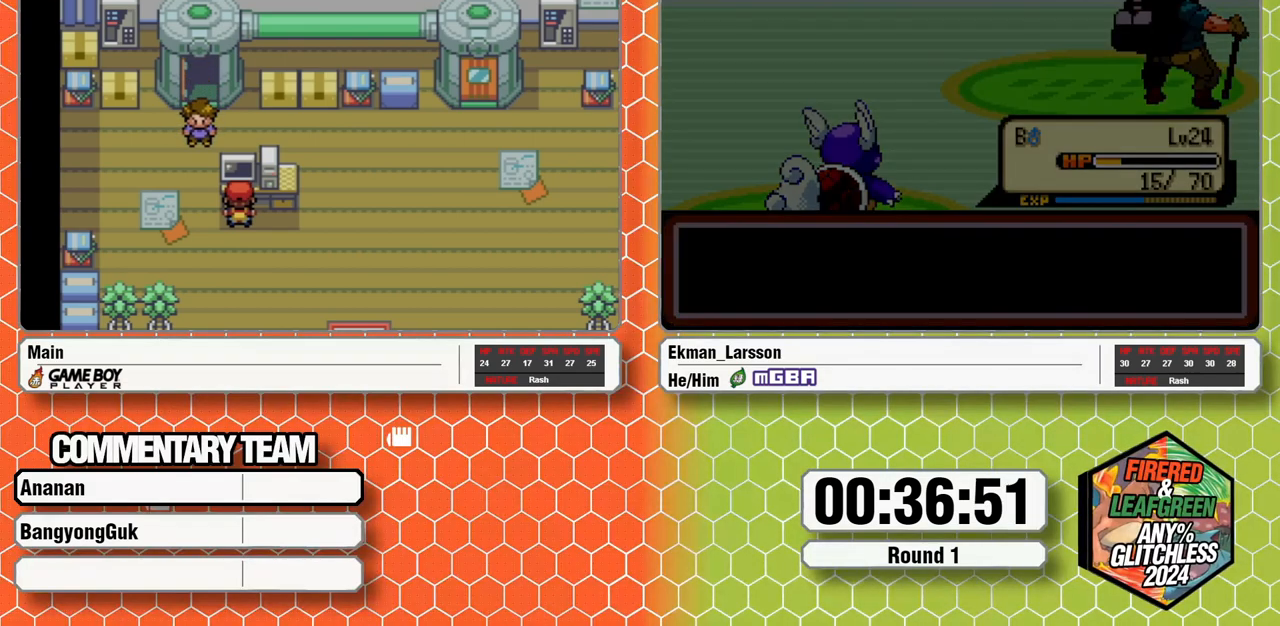
{"dt_ms": 500, "buttons": ["DPAD_RIGHT"]}
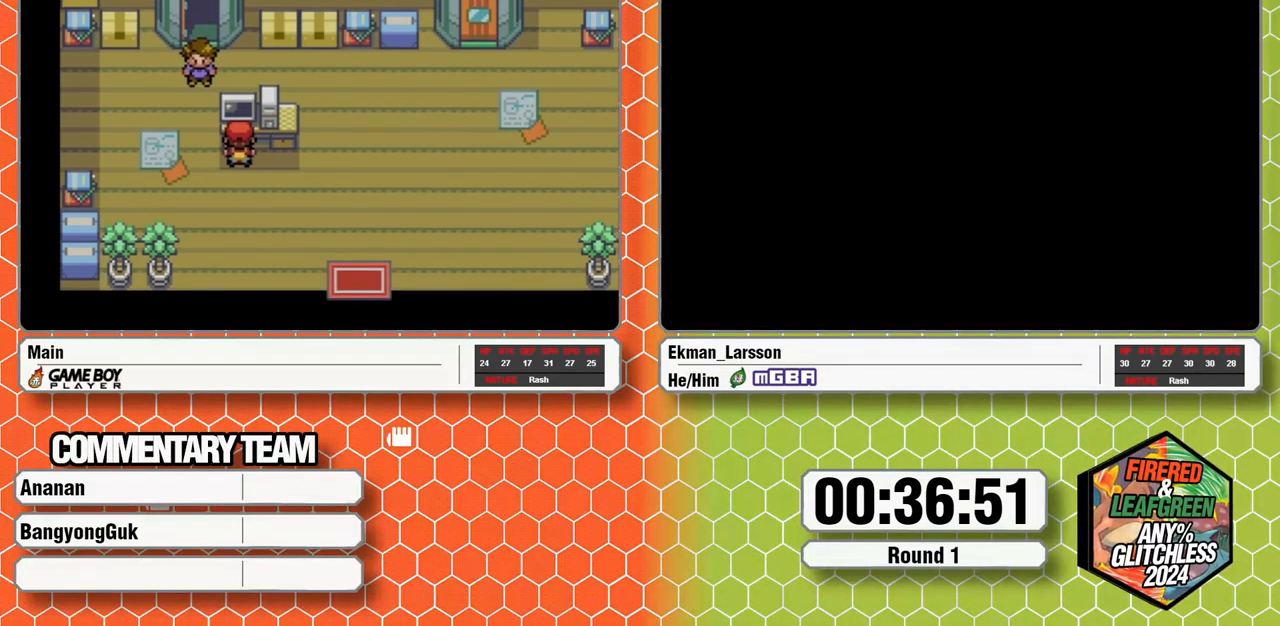
{"dt_ms": 1000, "buttons": ["DPAD_RIGHT"]}
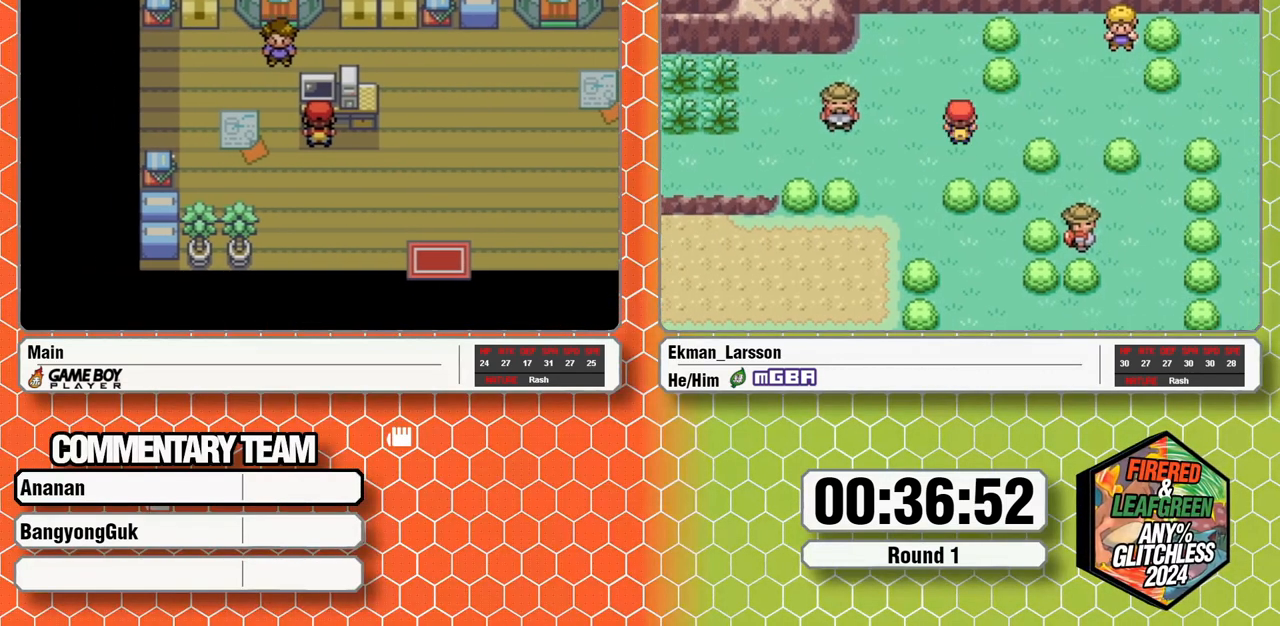
{"dt_ms": 500, "buttons": ["DPAD_RIGHT"], "events": []}
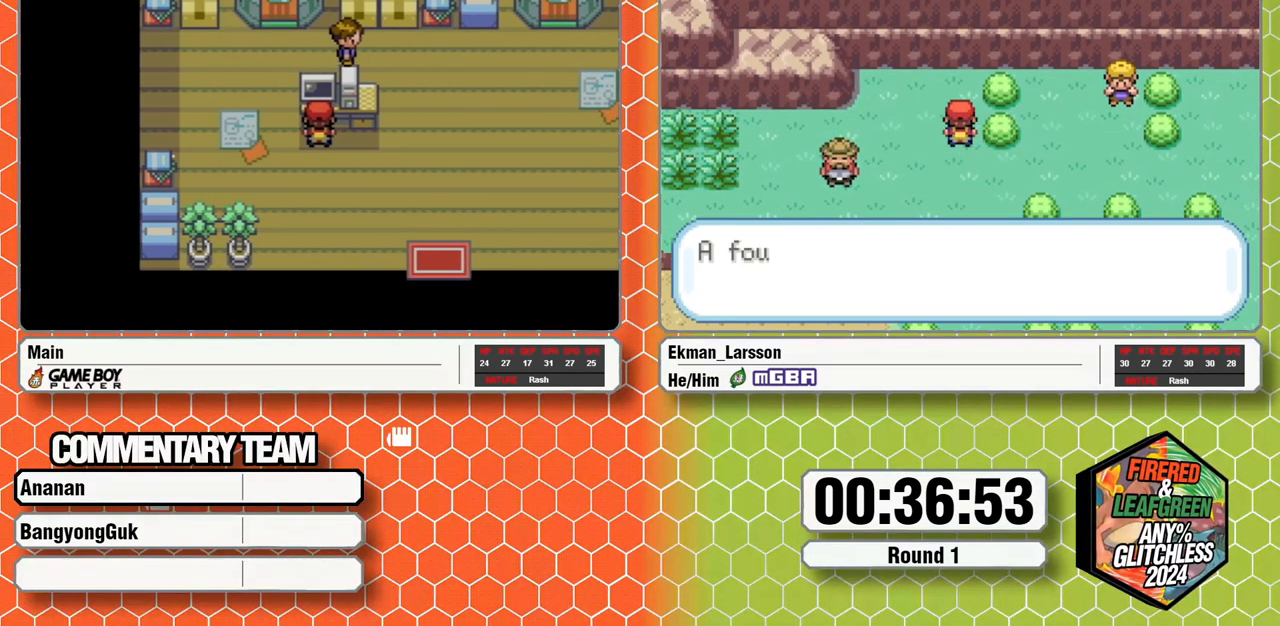
{"dt_ms": 500, "buttons": ["DPAD_RIGHT"], "events": []}
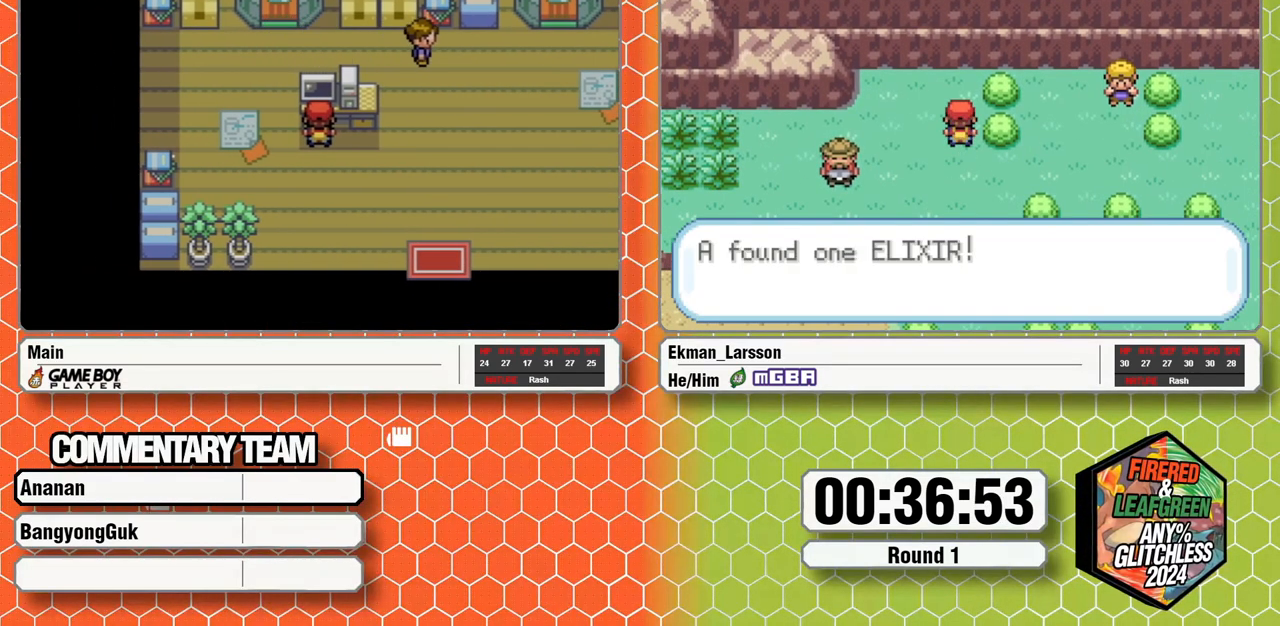
{"dt_ms": 500, "buttons": ["DPAD_RIGHT"], "events": []}